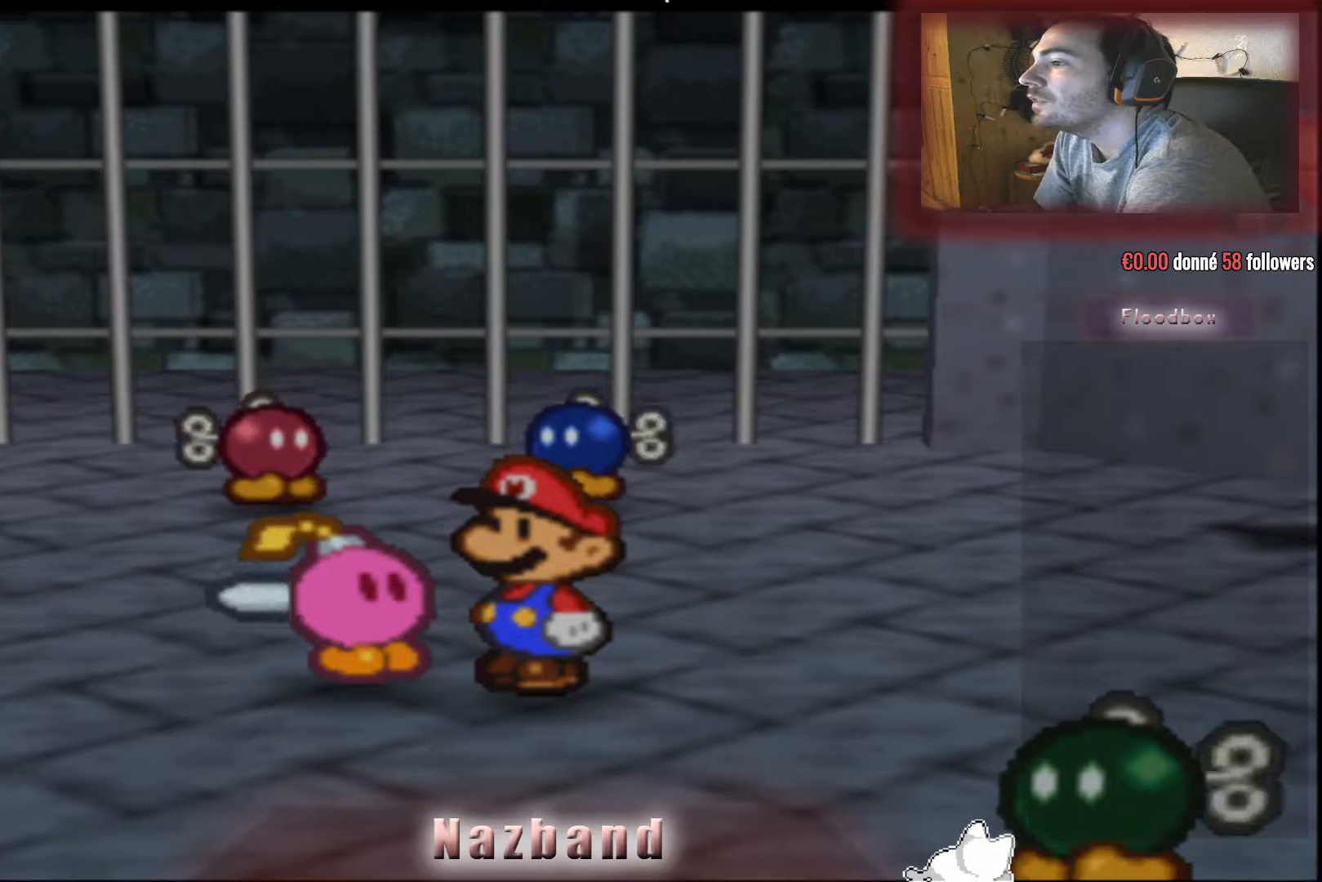
Gameplay with a controller (PlayStation layout); each line is a JSON object with the inputs held at the frame after it. "events" lists button and stick changes between this image and that frame as [ms after this image, input, new state], when the widget could be followed in between.
{"buttons": [], "left_stick": "left", "right_stick": "center", "events": [[233, "left_stick", "center"], [500, "left_stick", "left"]]}
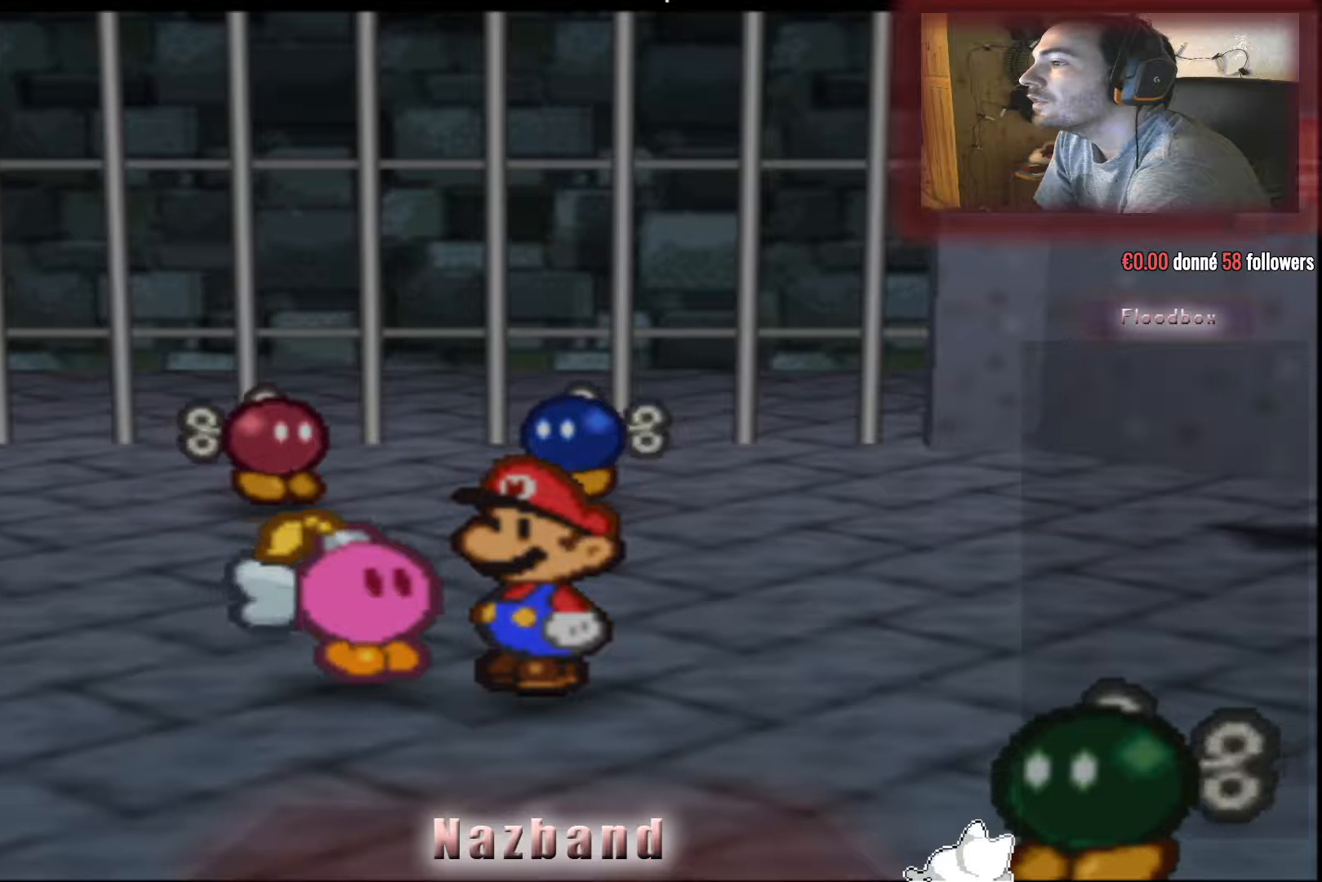
{"buttons": [], "left_stick": "up-left", "right_stick": "center", "events": [[401, "left_stick", "up-left"]]}
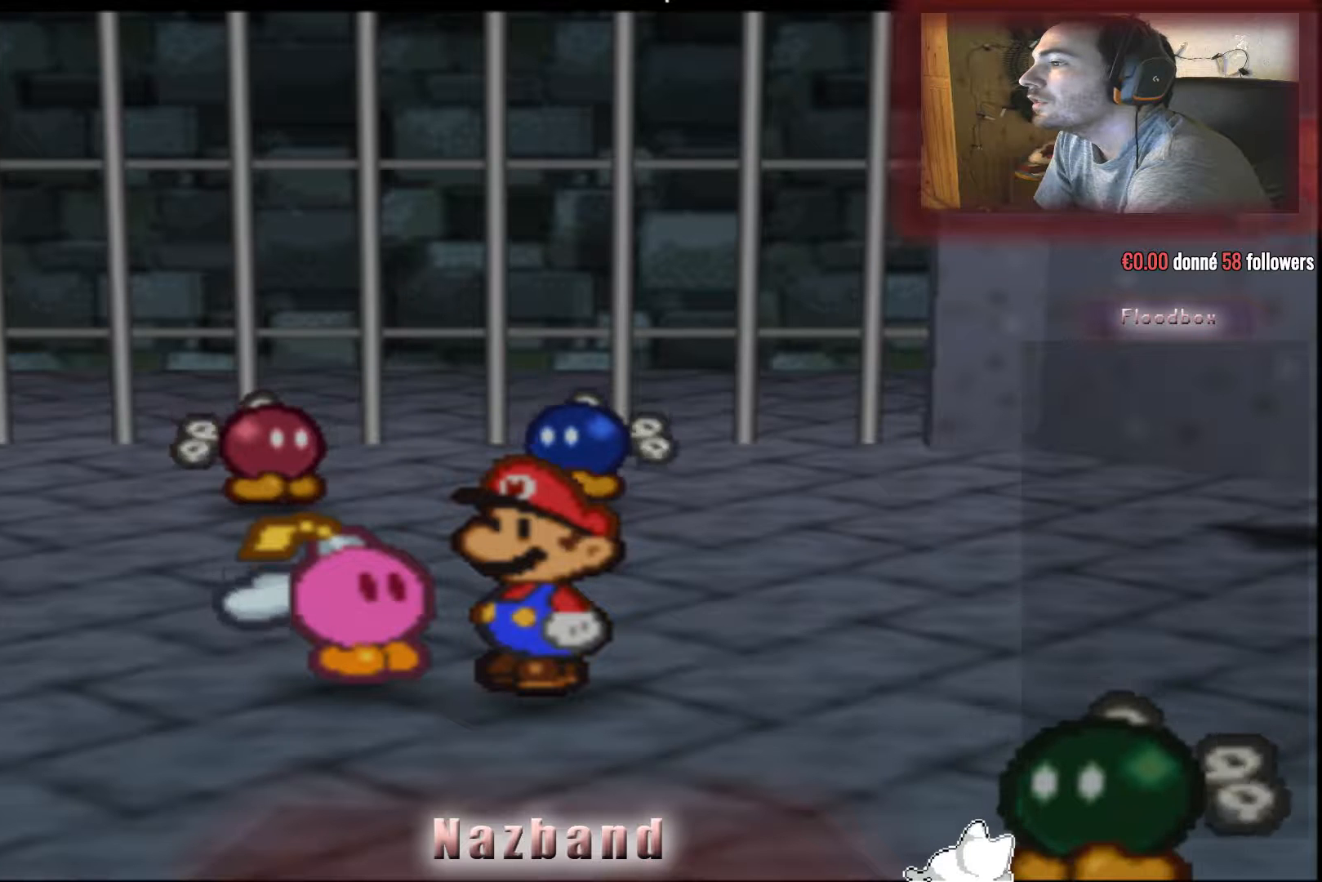
{"buttons": [], "left_stick": "center", "right_stick": "center", "events": [[233, "left_stick", "center"]]}
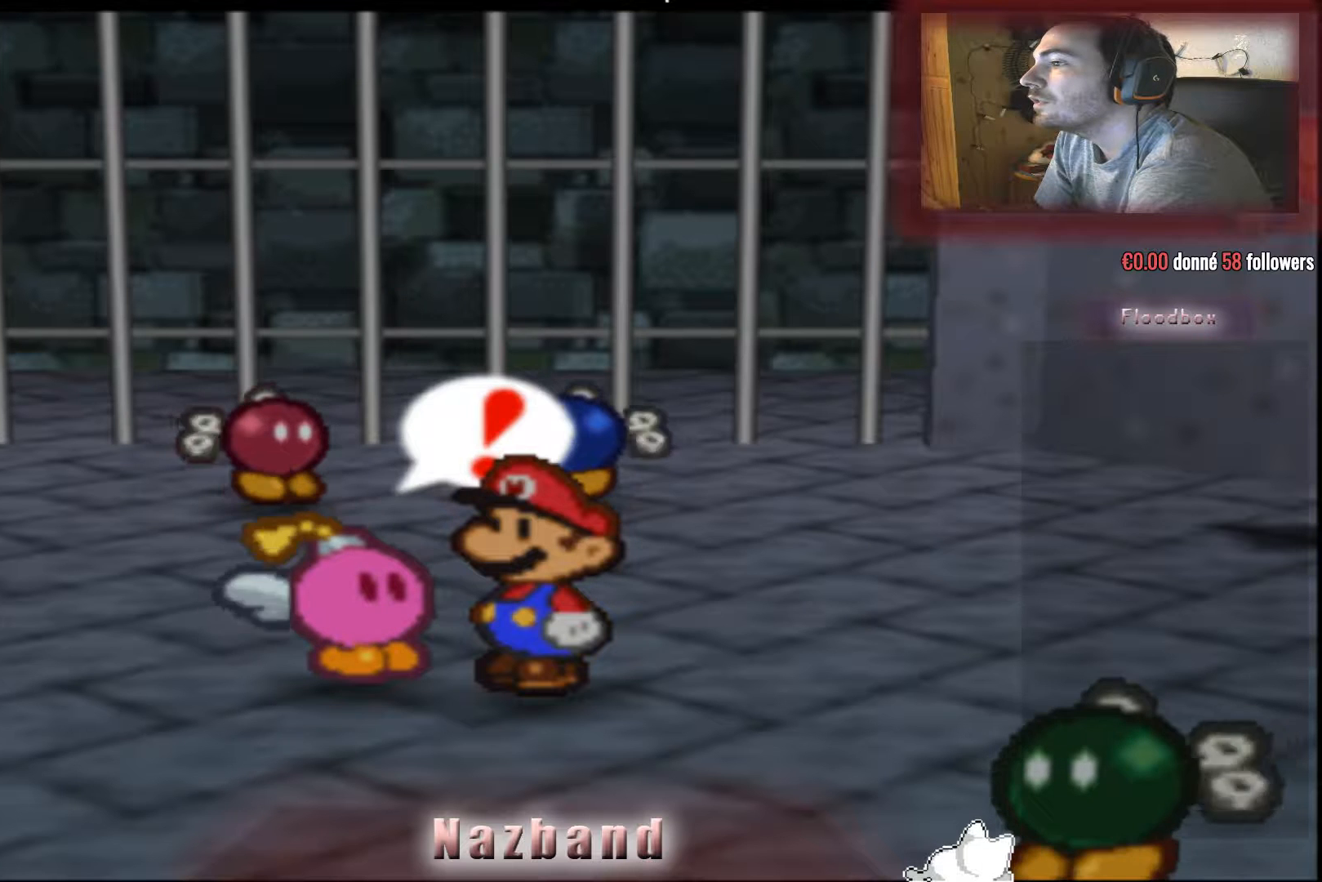
{"buttons": [], "left_stick": "down-left", "right_stick": "center", "events": [[501, "left_stick", "down-left"]]}
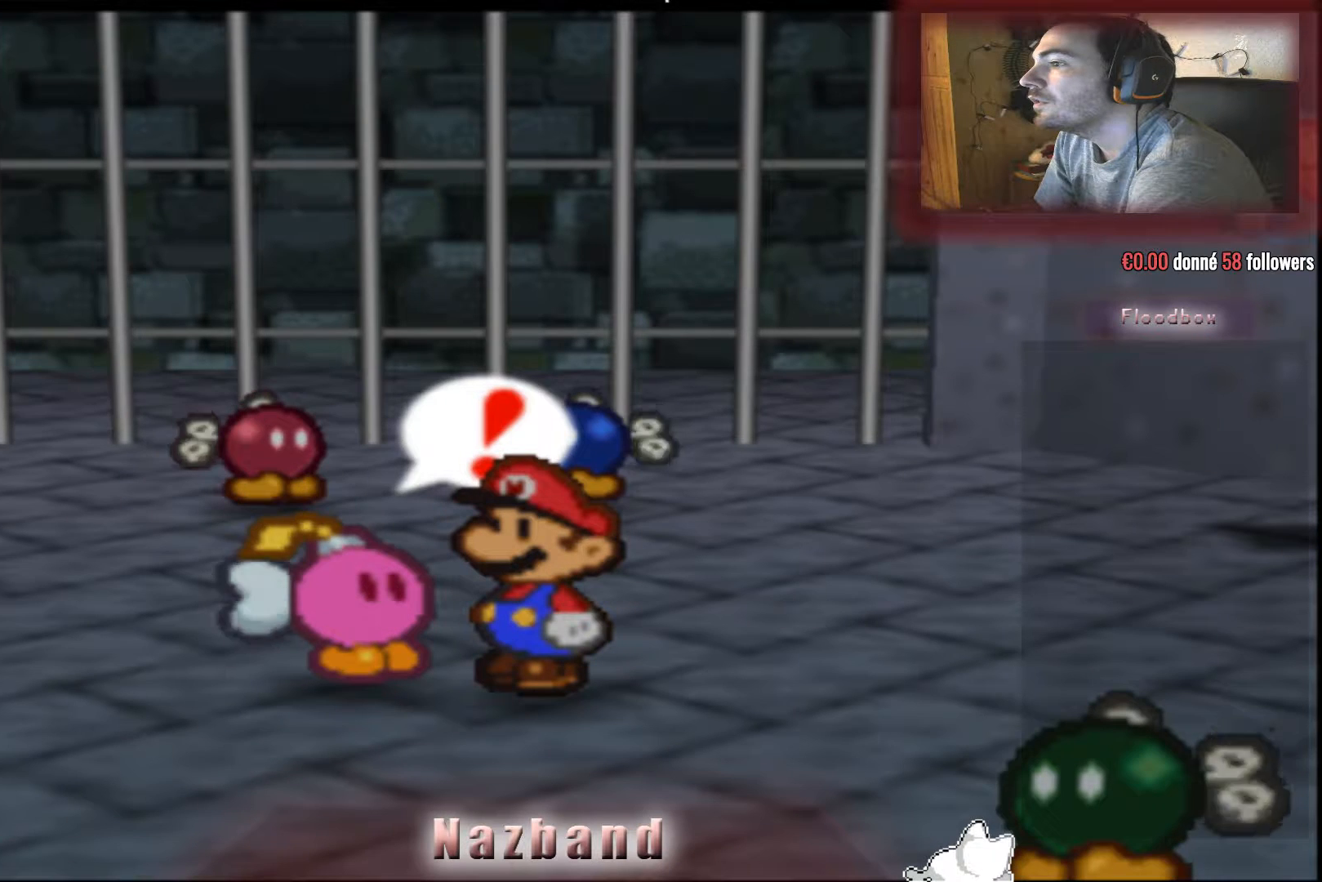
{"buttons": [], "left_stick": "center", "right_stick": "center", "events": [[33, "left_stick", "left"], [200, "left_stick", "down-left"], [300, "left_stick", "center"]]}
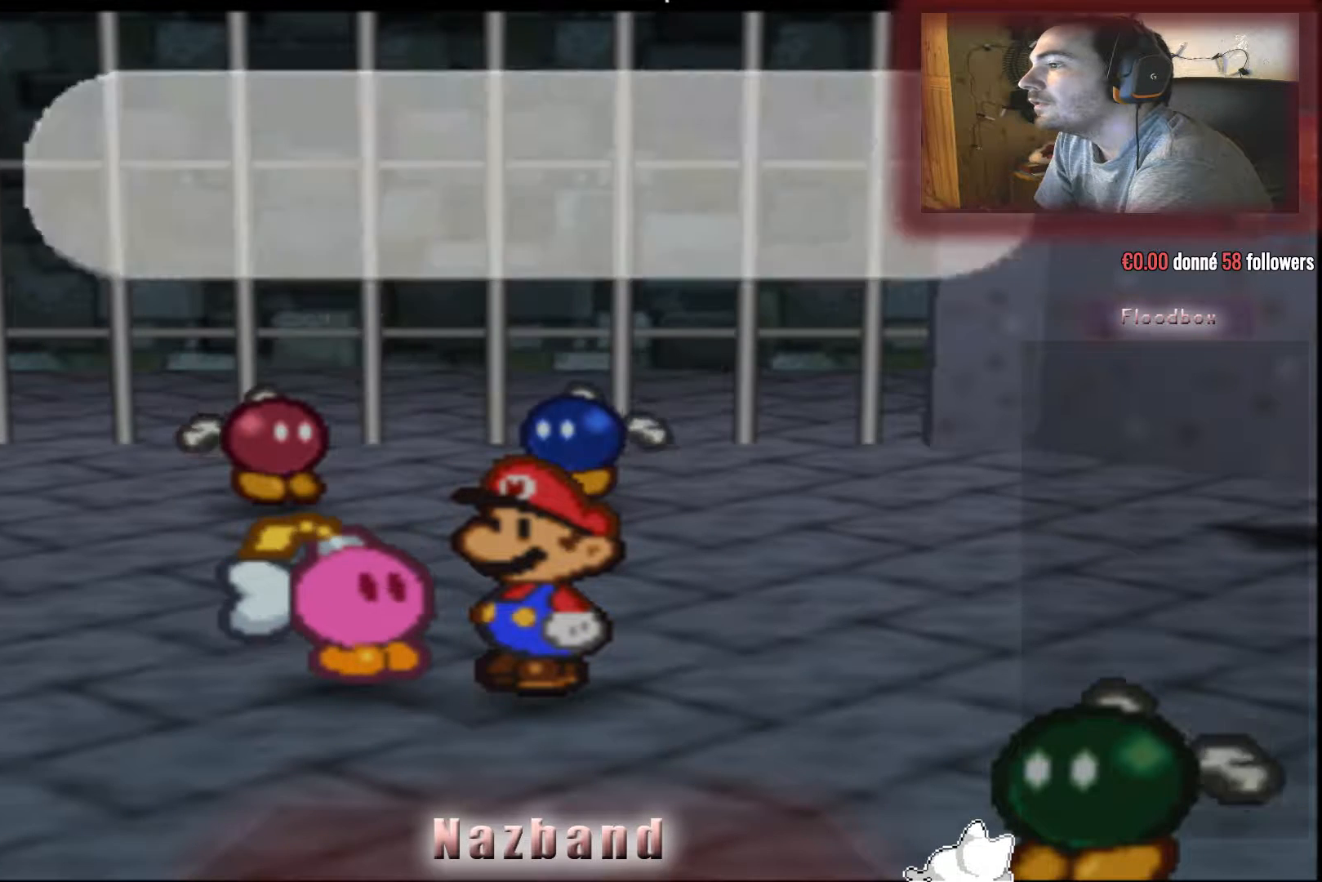
{"buttons": [], "left_stick": "center", "right_stick": "center", "events": []}
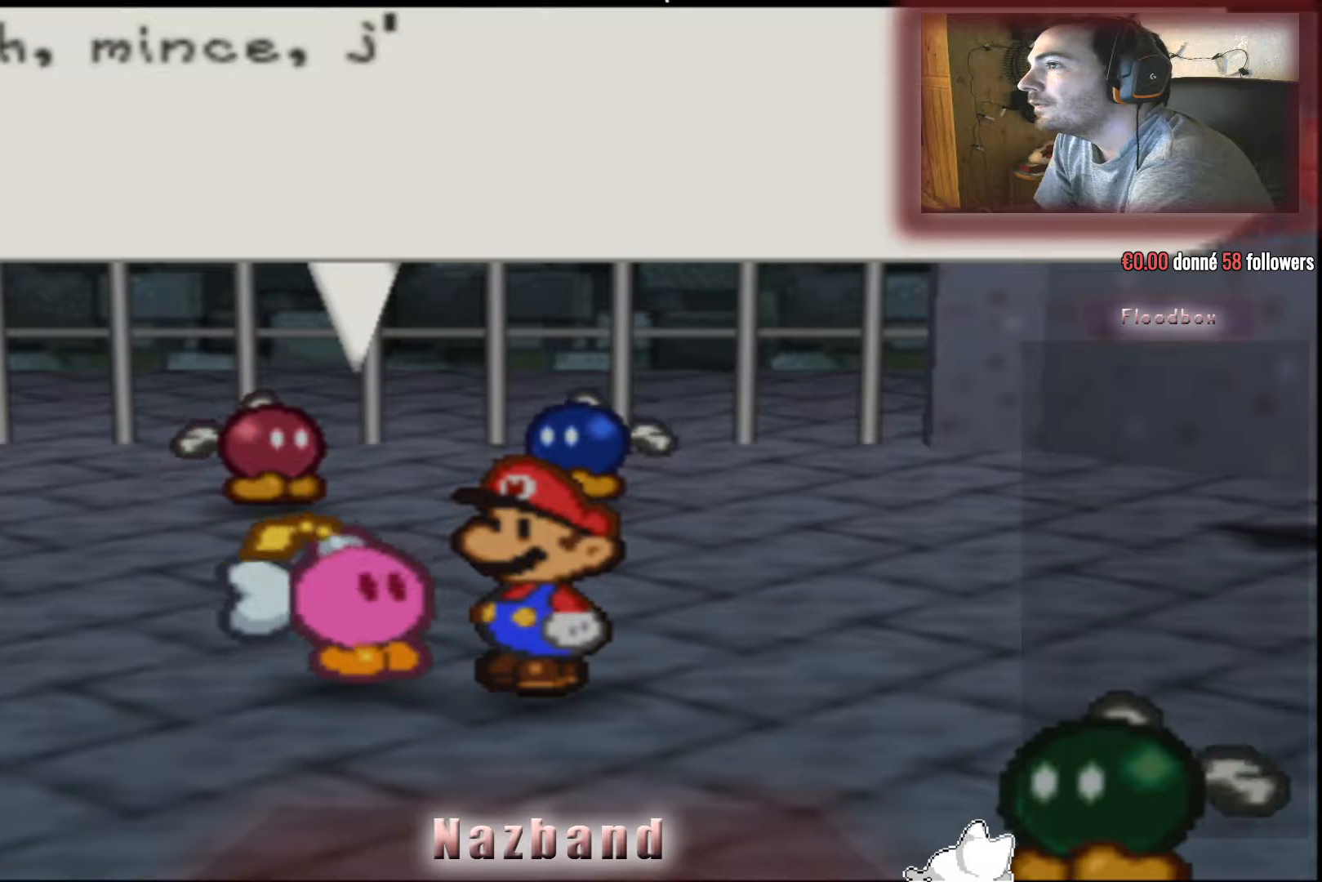
{"buttons": [], "left_stick": "center", "right_stick": "center", "events": []}
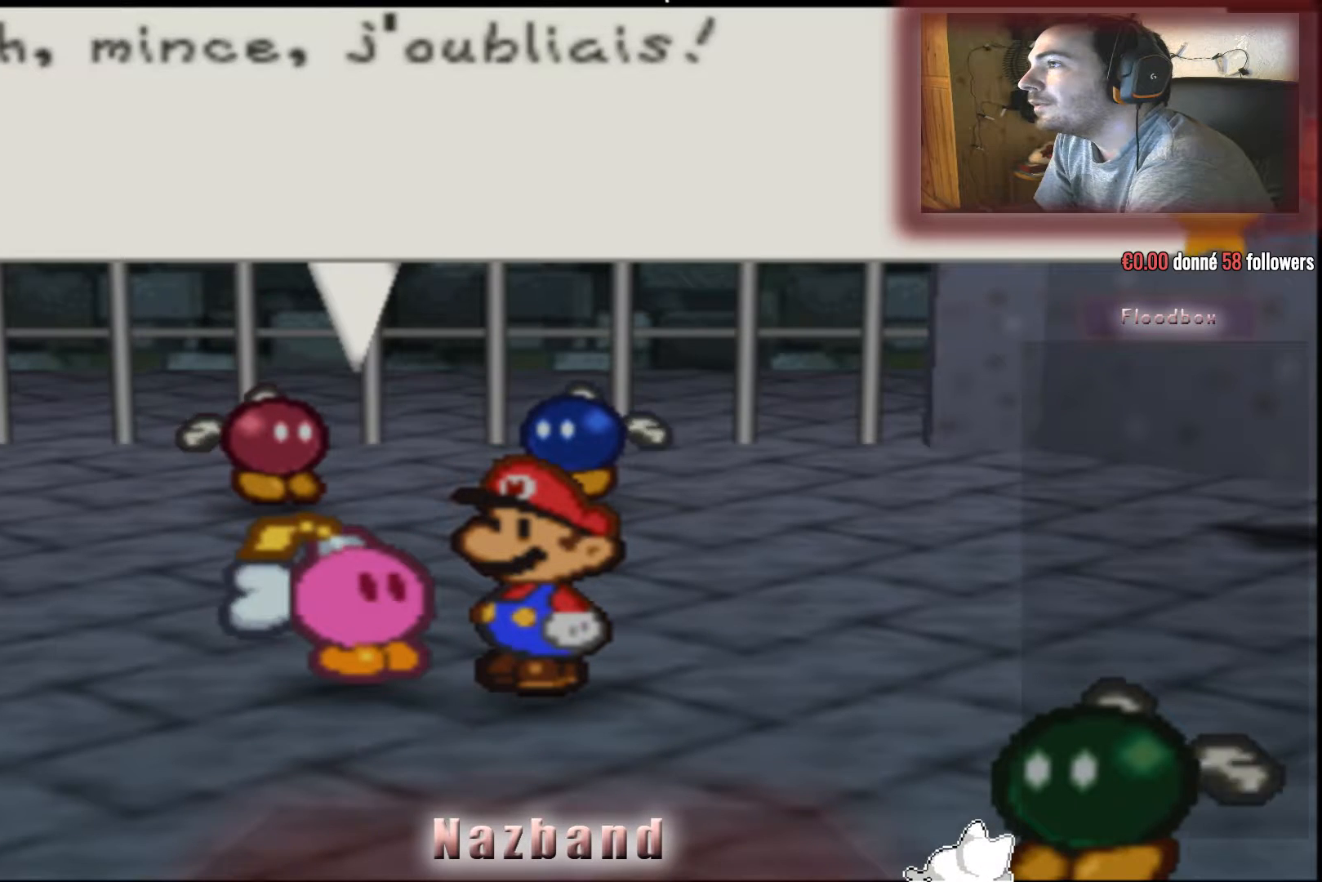
{"buttons": [], "left_stick": "center", "right_stick": "center", "events": [[301, "CROSS", "down"], [467, "CROSS", "up"]]}
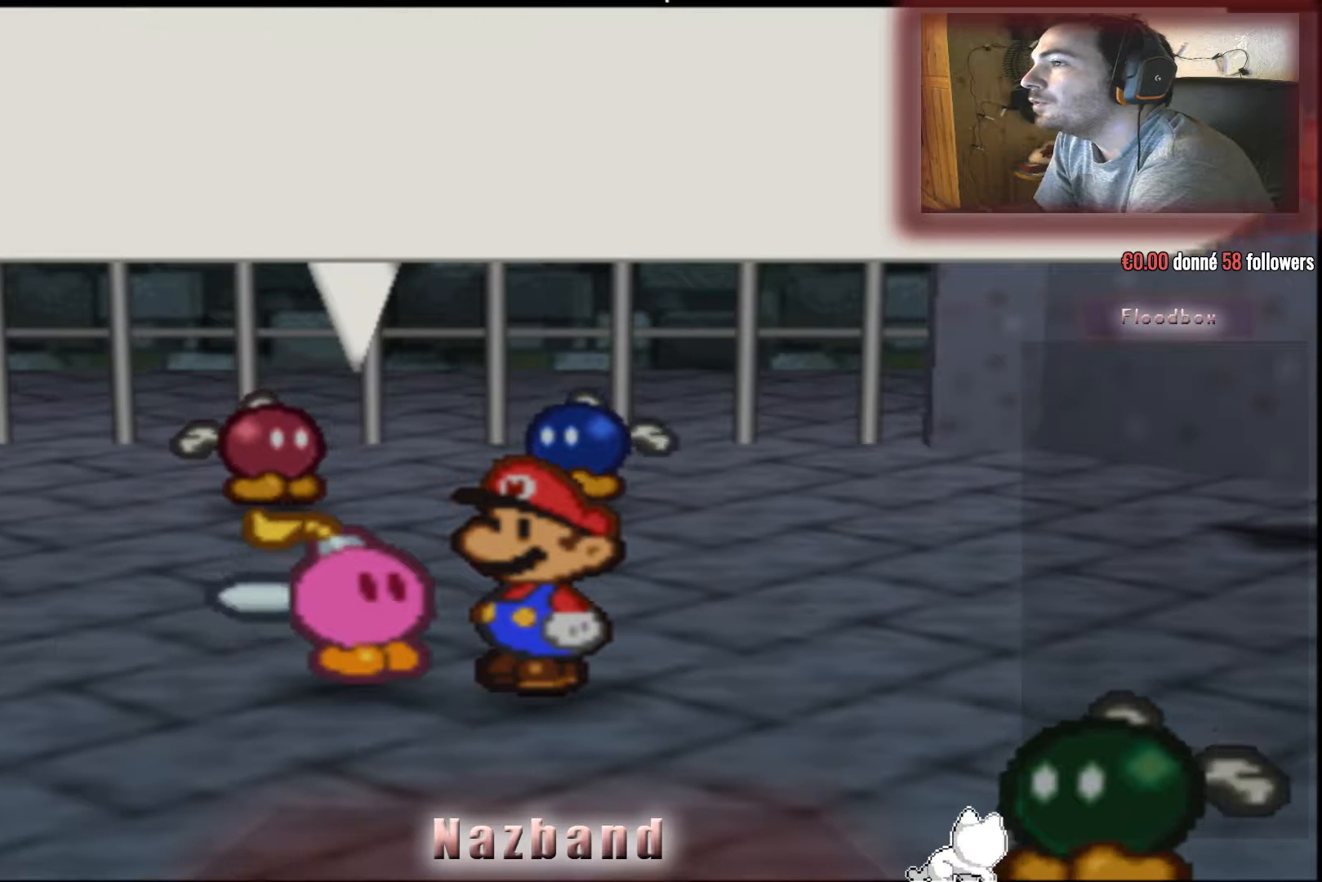
{"buttons": [], "left_stick": "center", "right_stick": "center", "events": []}
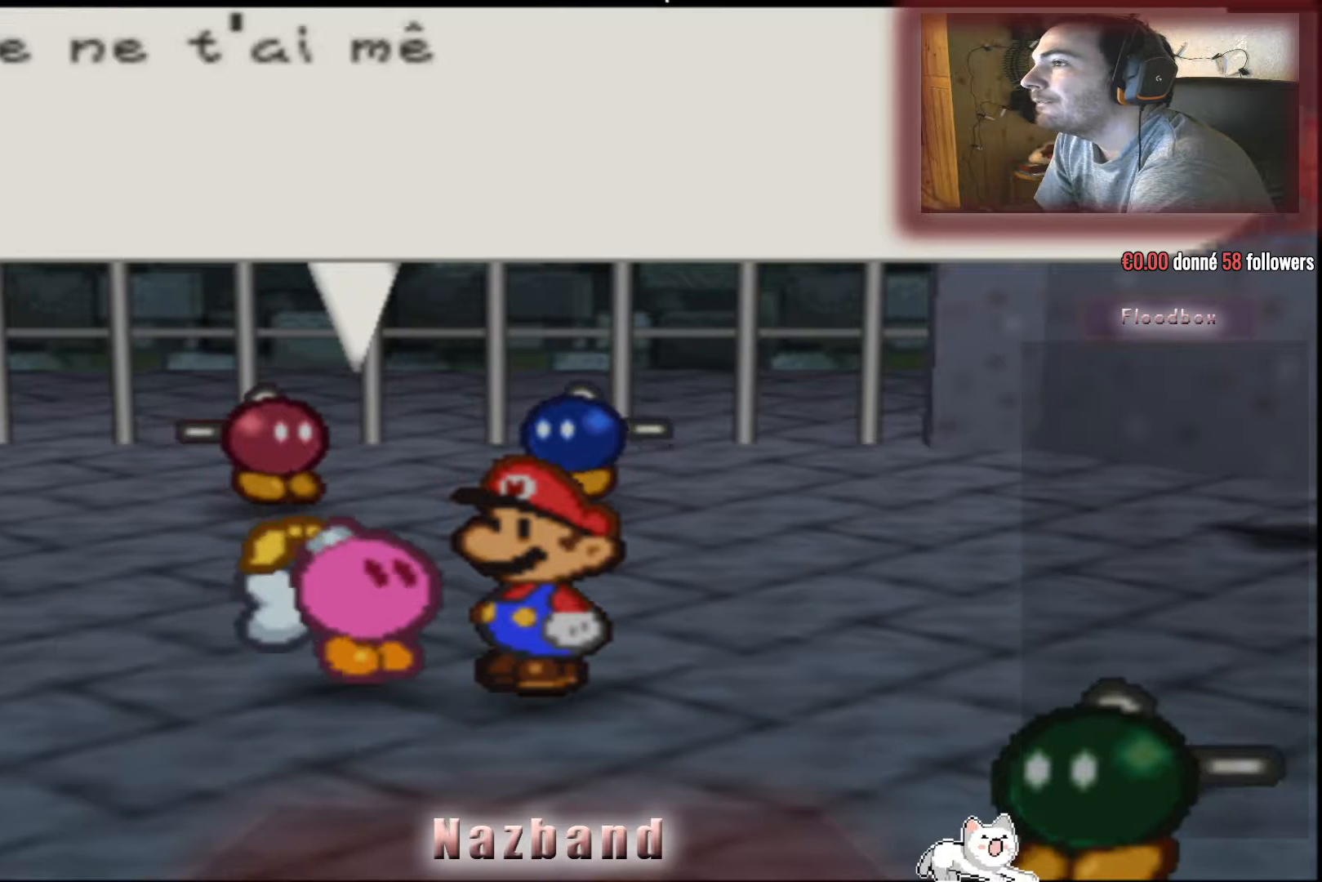
{"buttons": [], "left_stick": "center", "right_stick": "center", "events": []}
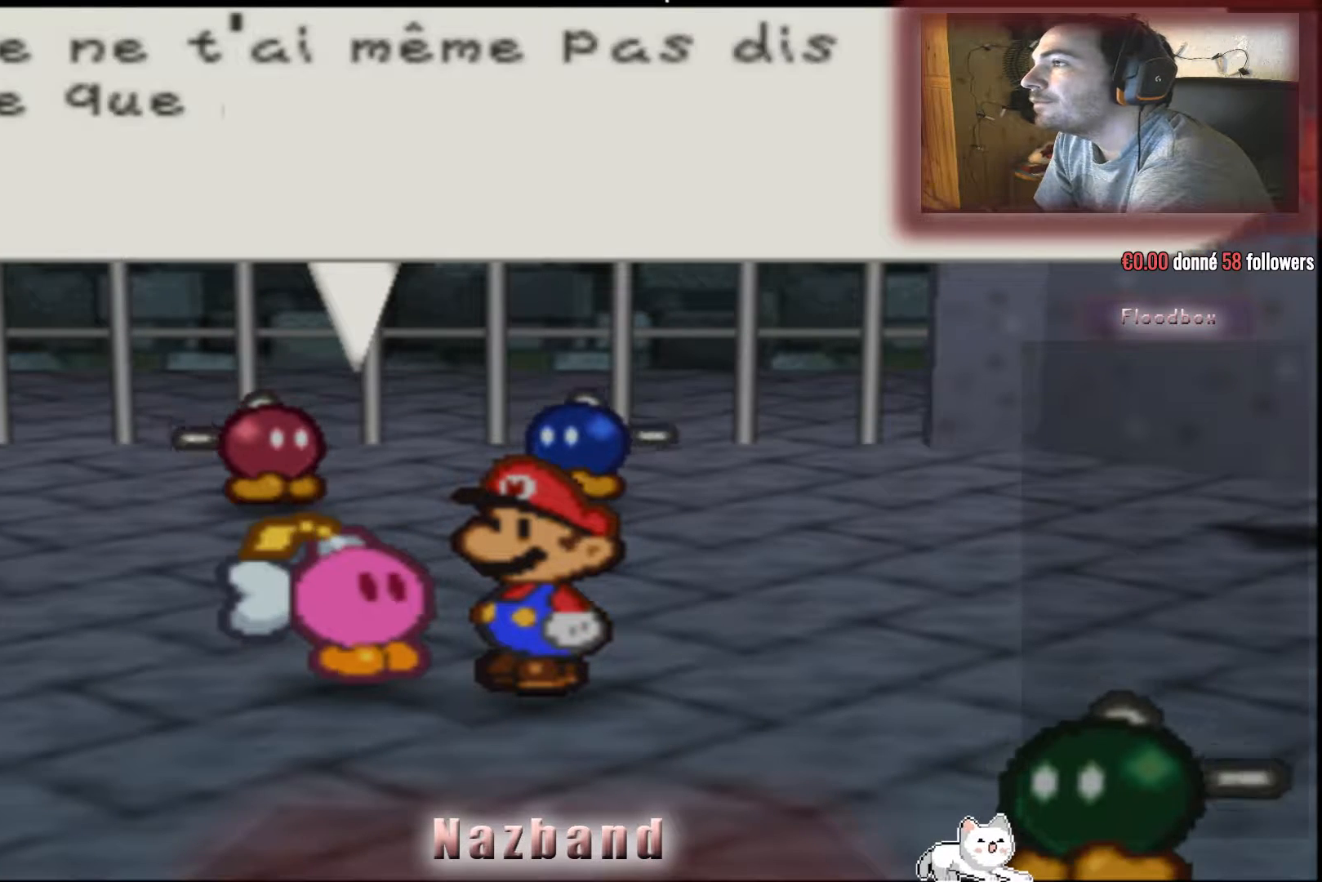
{"buttons": [], "left_stick": "center", "right_stick": "center", "events": []}
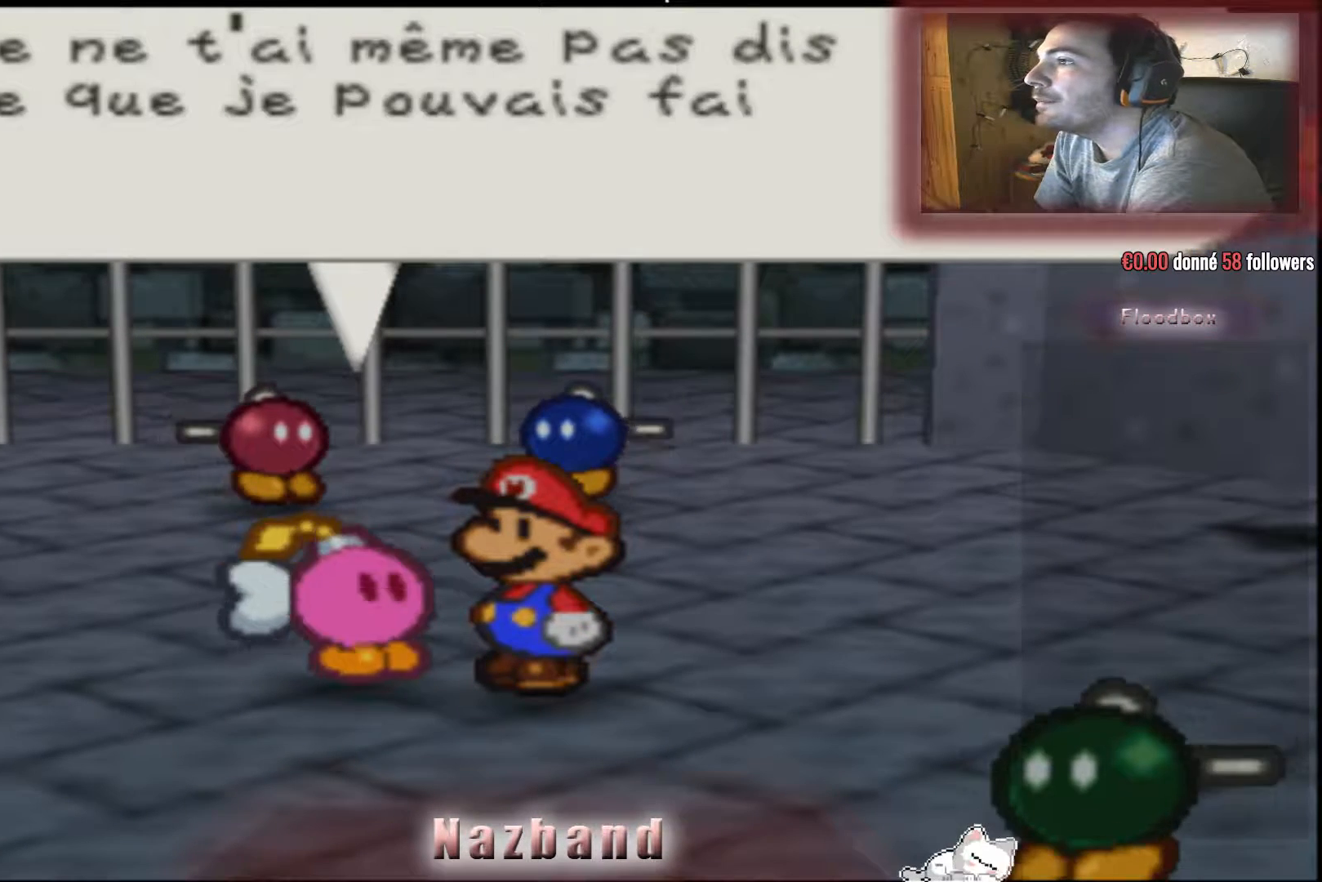
{"buttons": [], "left_stick": "center", "right_stick": "center", "events": []}
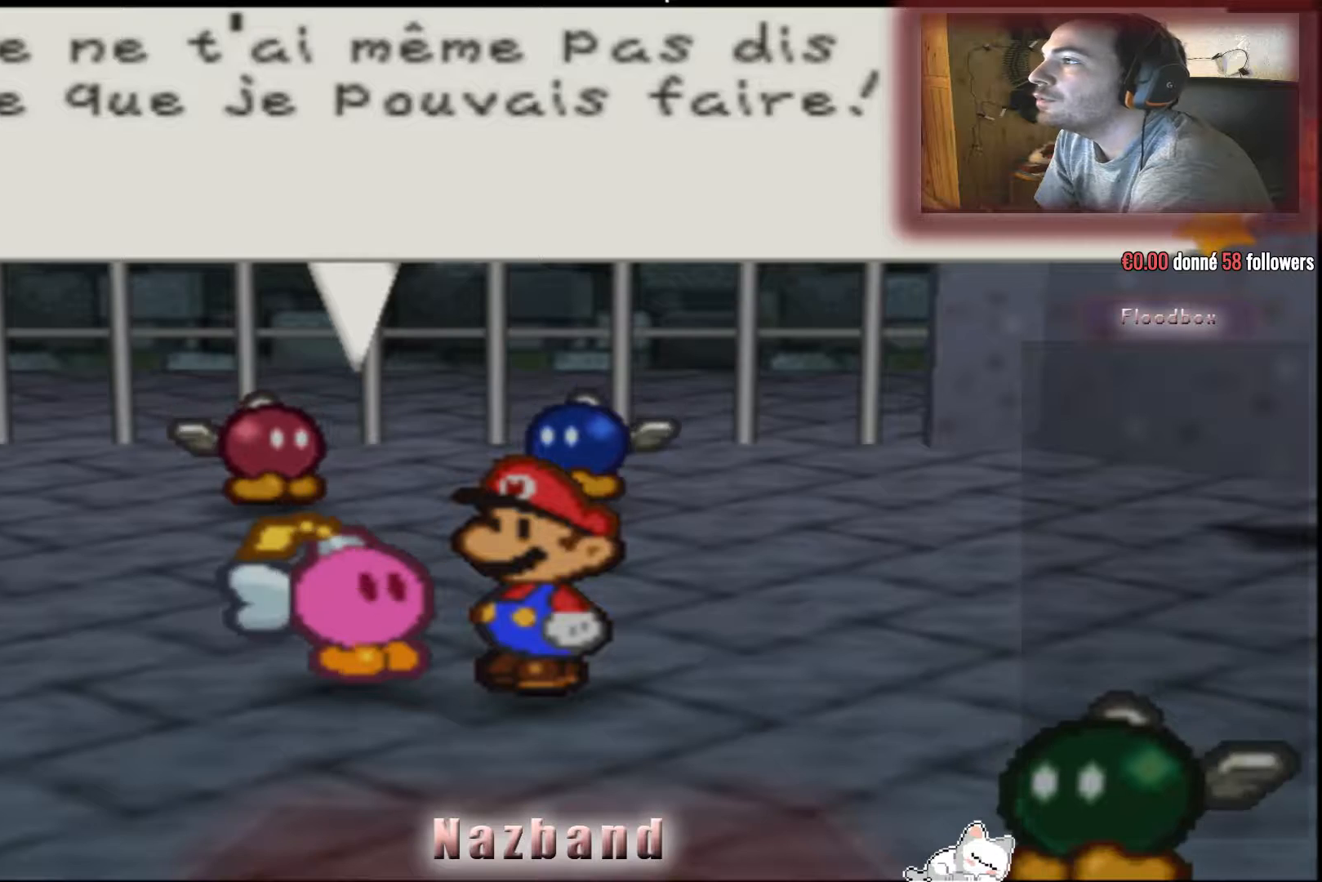
{"buttons": [], "left_stick": "center", "right_stick": "center", "events": [[33, "CROSS", "down"], [200, "CROSS", "up"]]}
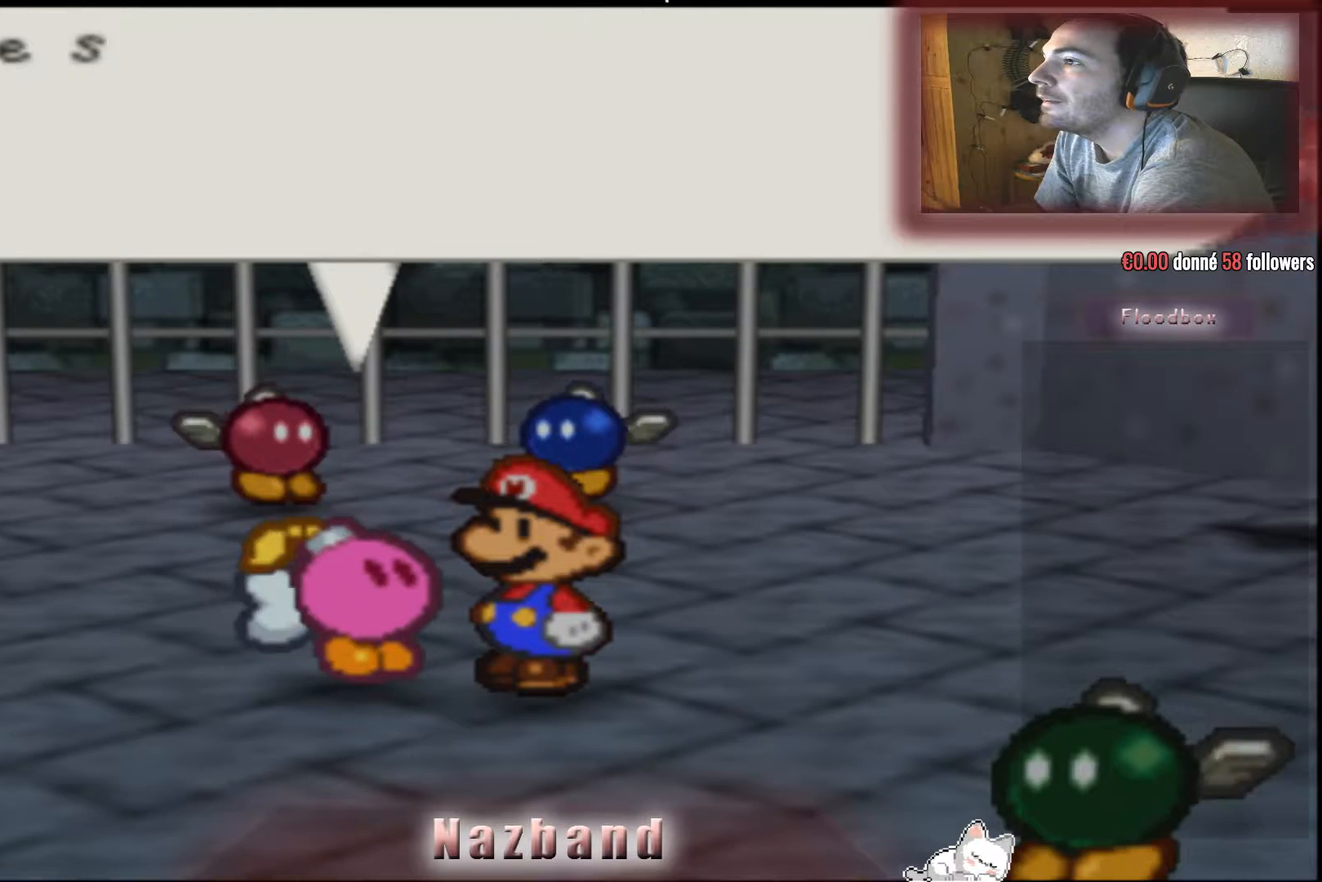
{"buttons": [], "left_stick": "center", "right_stick": "center", "events": []}
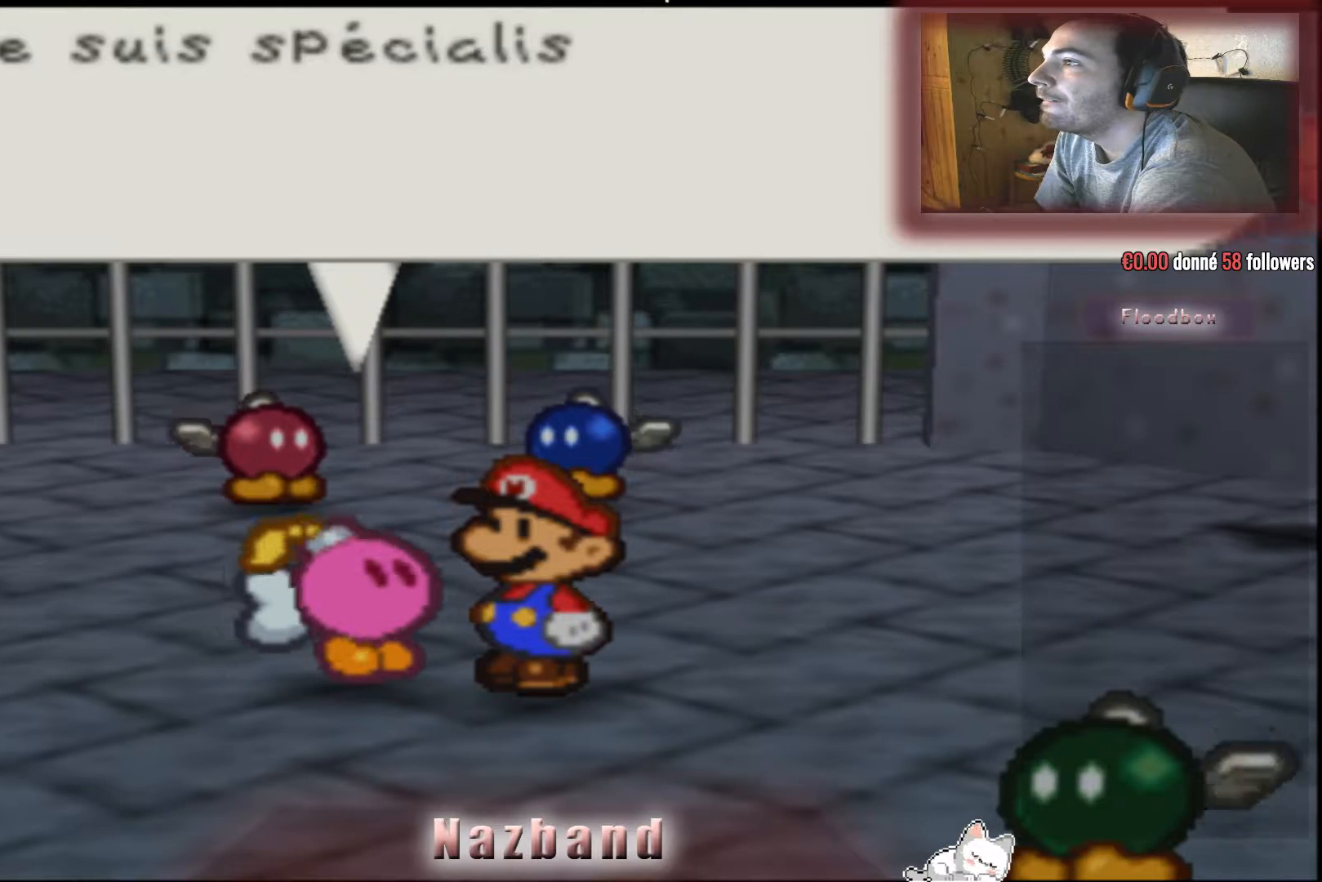
{"buttons": [], "left_stick": "center", "right_stick": "center", "events": []}
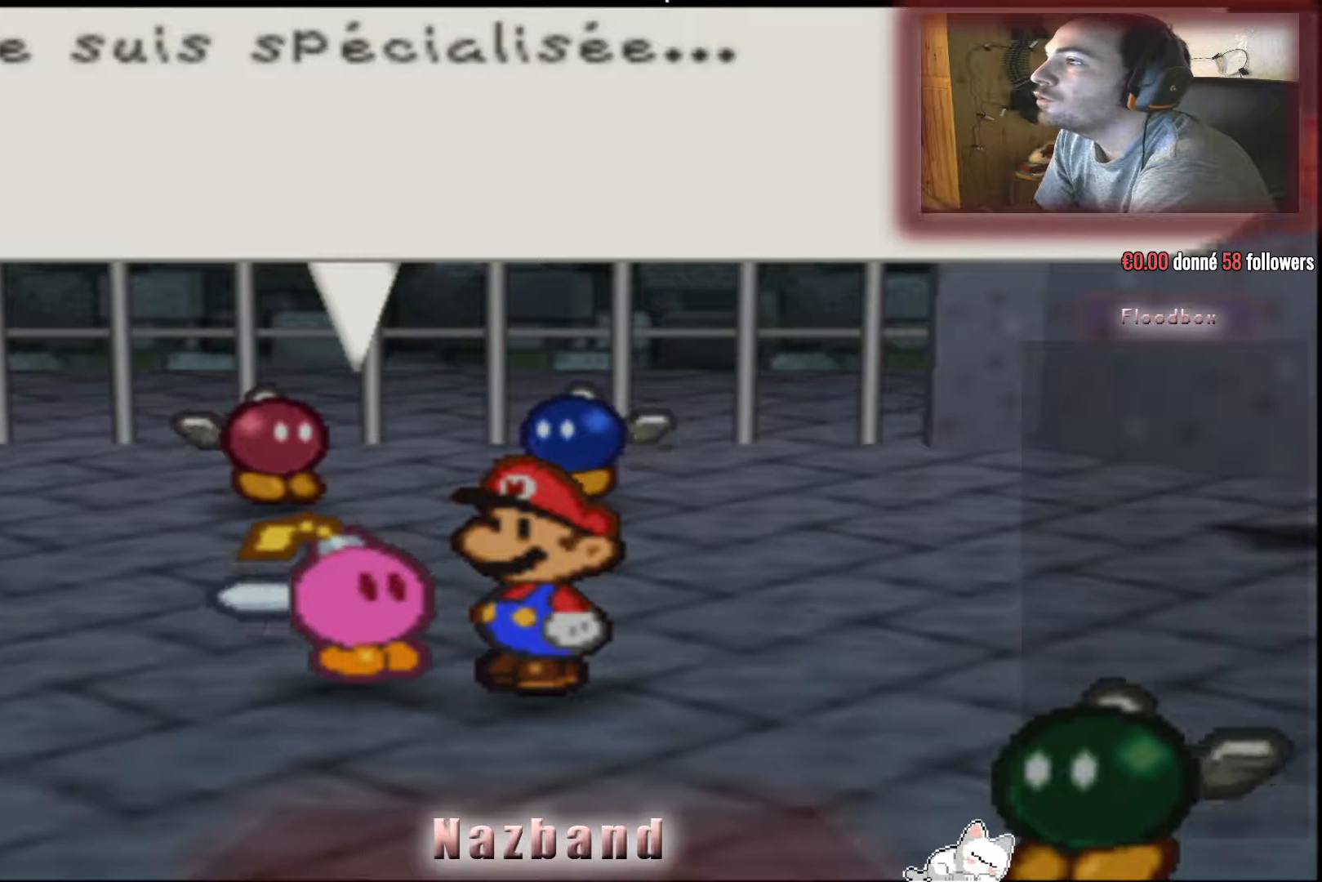
{"buttons": [], "left_stick": "center", "right_stick": "center", "events": []}
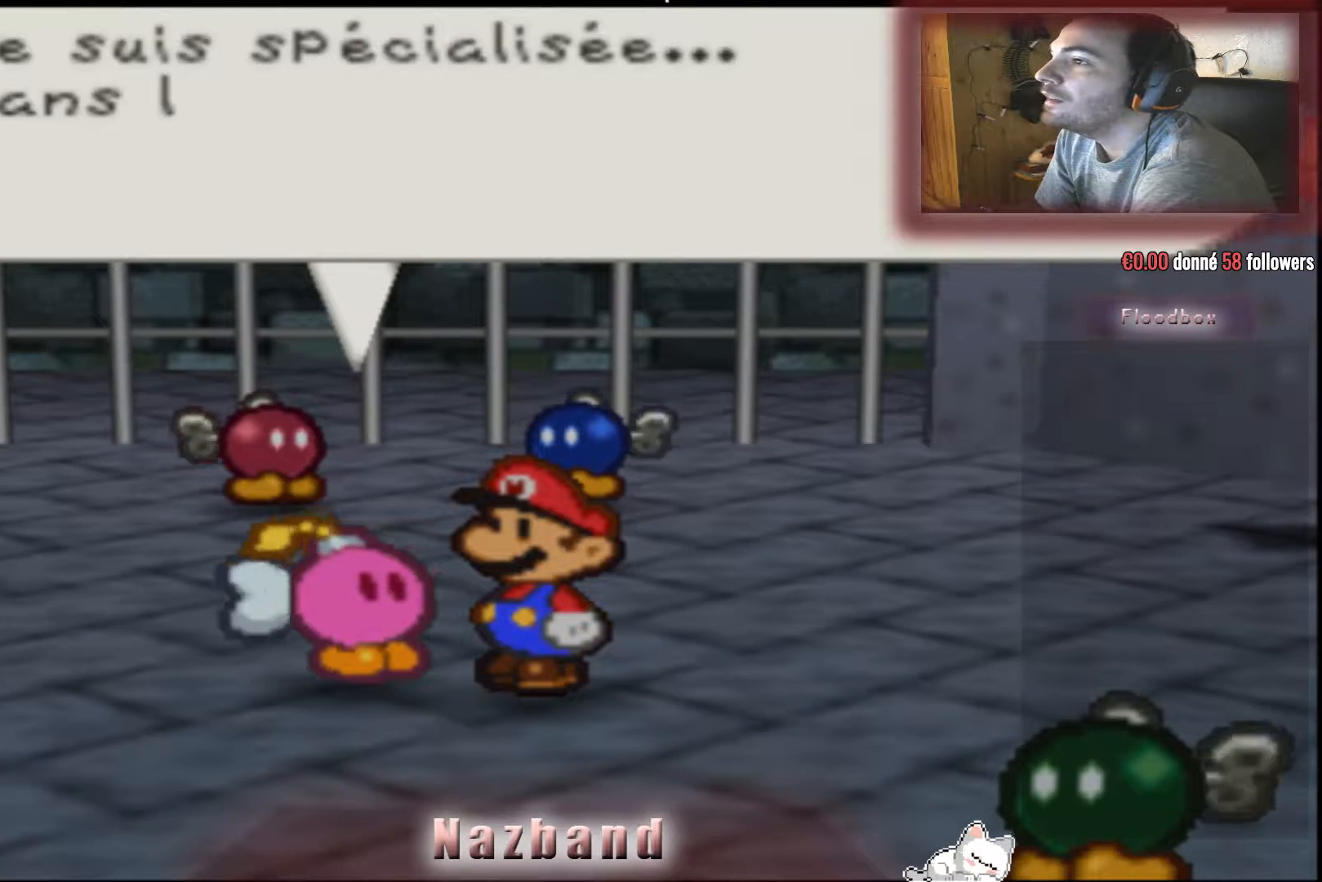
{"buttons": [], "left_stick": "center", "right_stick": "center", "events": []}
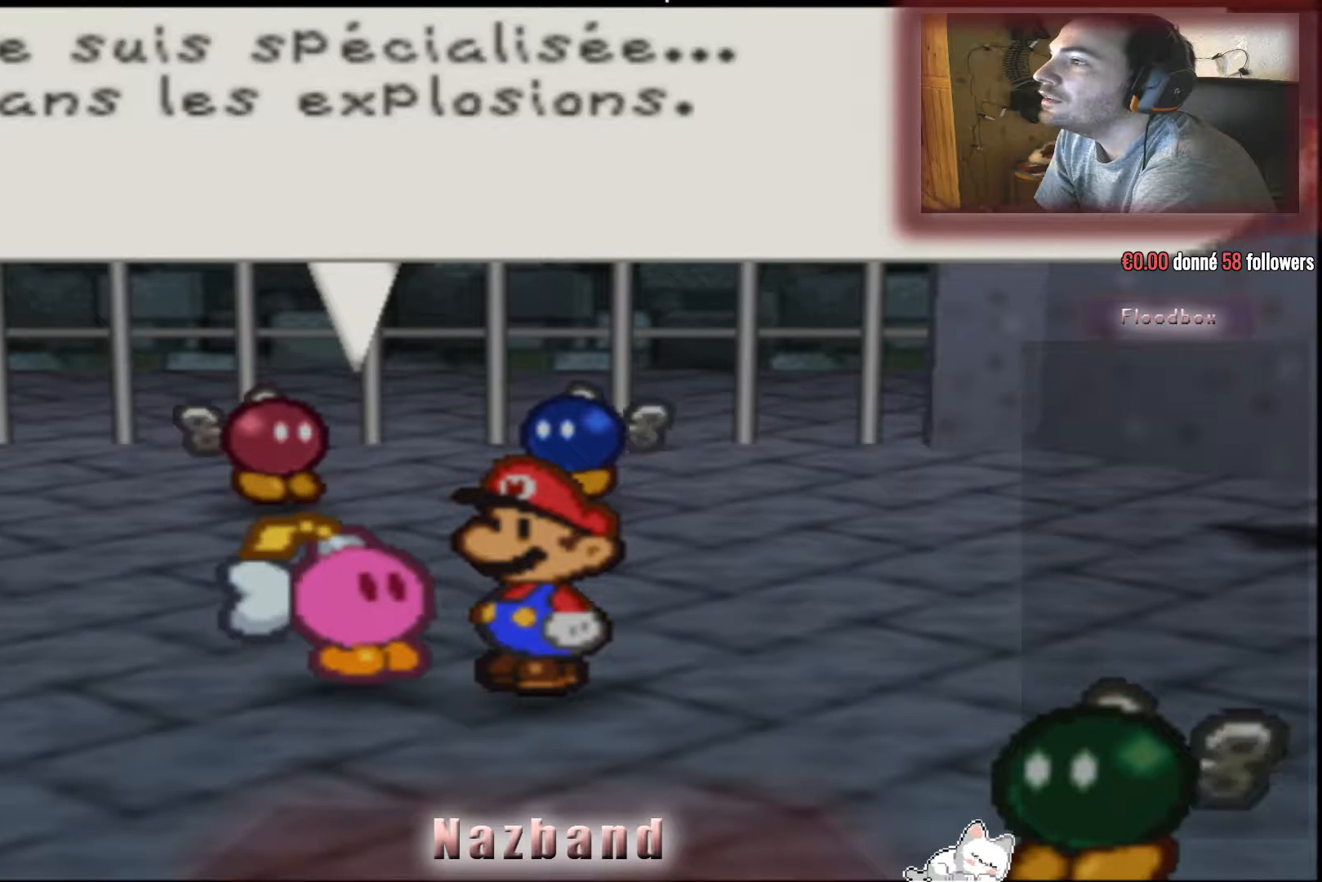
{"buttons": [], "left_stick": "center", "right_stick": "center", "events": []}
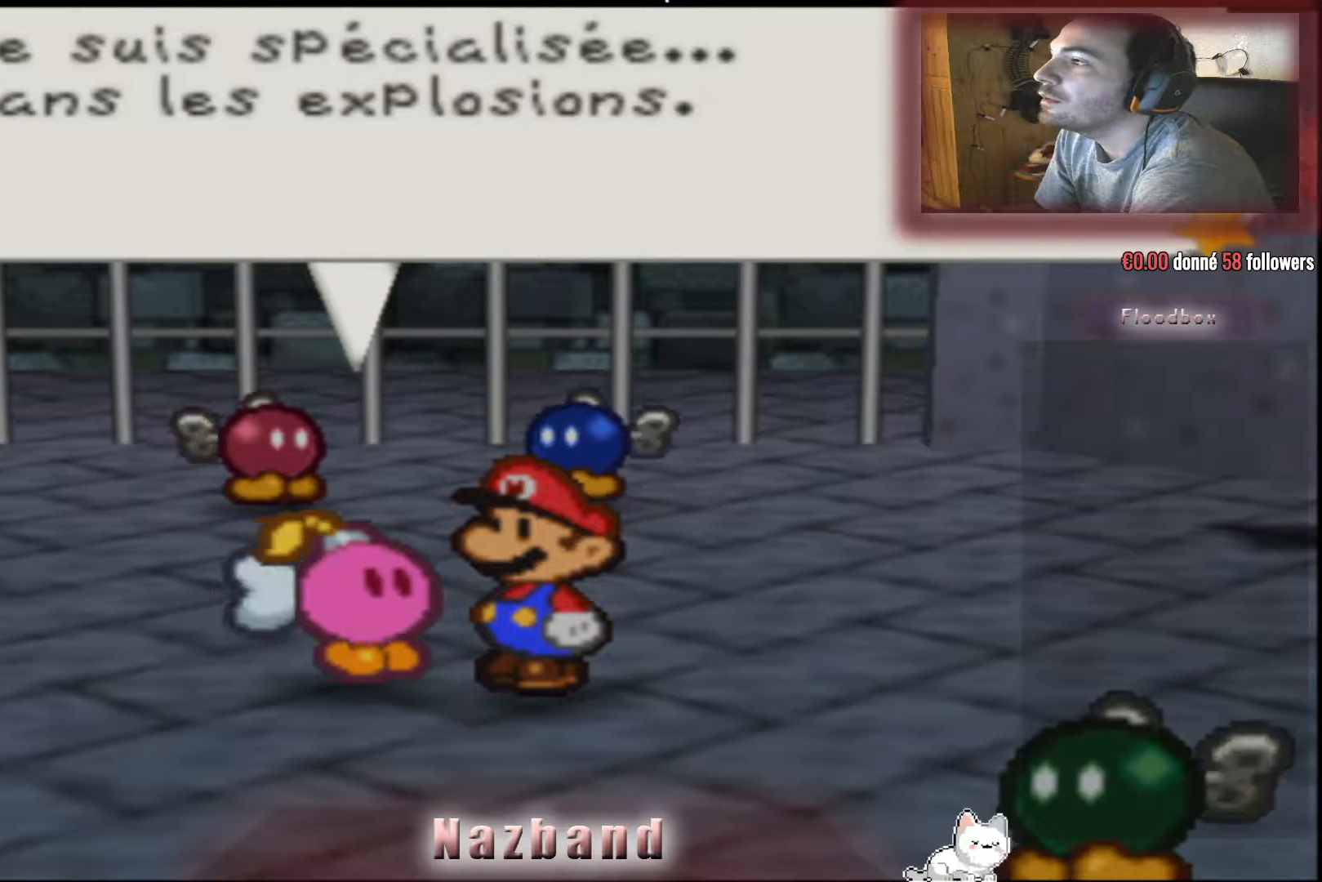
{"buttons": [], "left_stick": "center", "right_stick": "center", "events": [[33, "CROSS", "down"], [167, "CROSS", "up"]]}
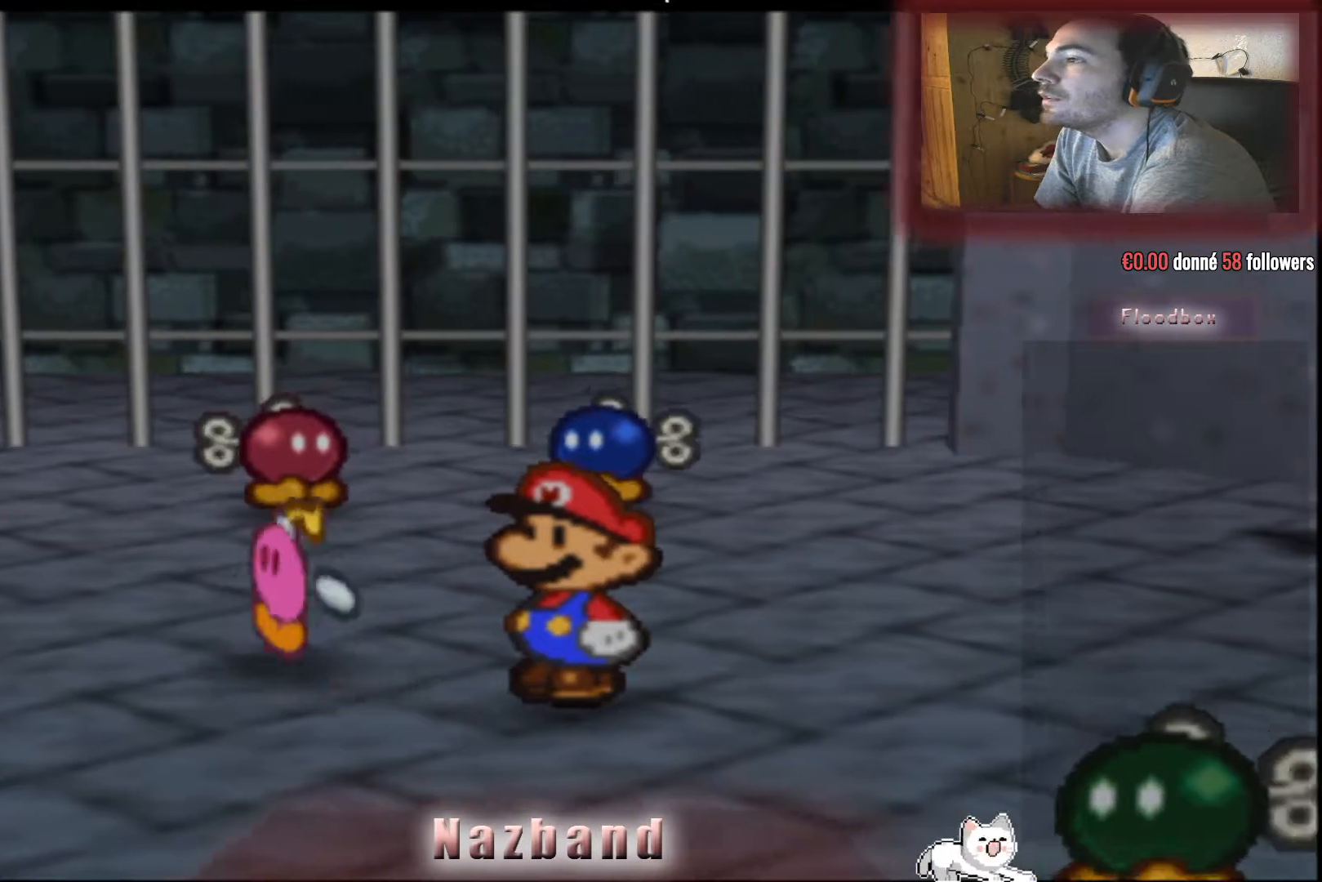
{"buttons": [], "left_stick": "center", "right_stick": "center", "events": []}
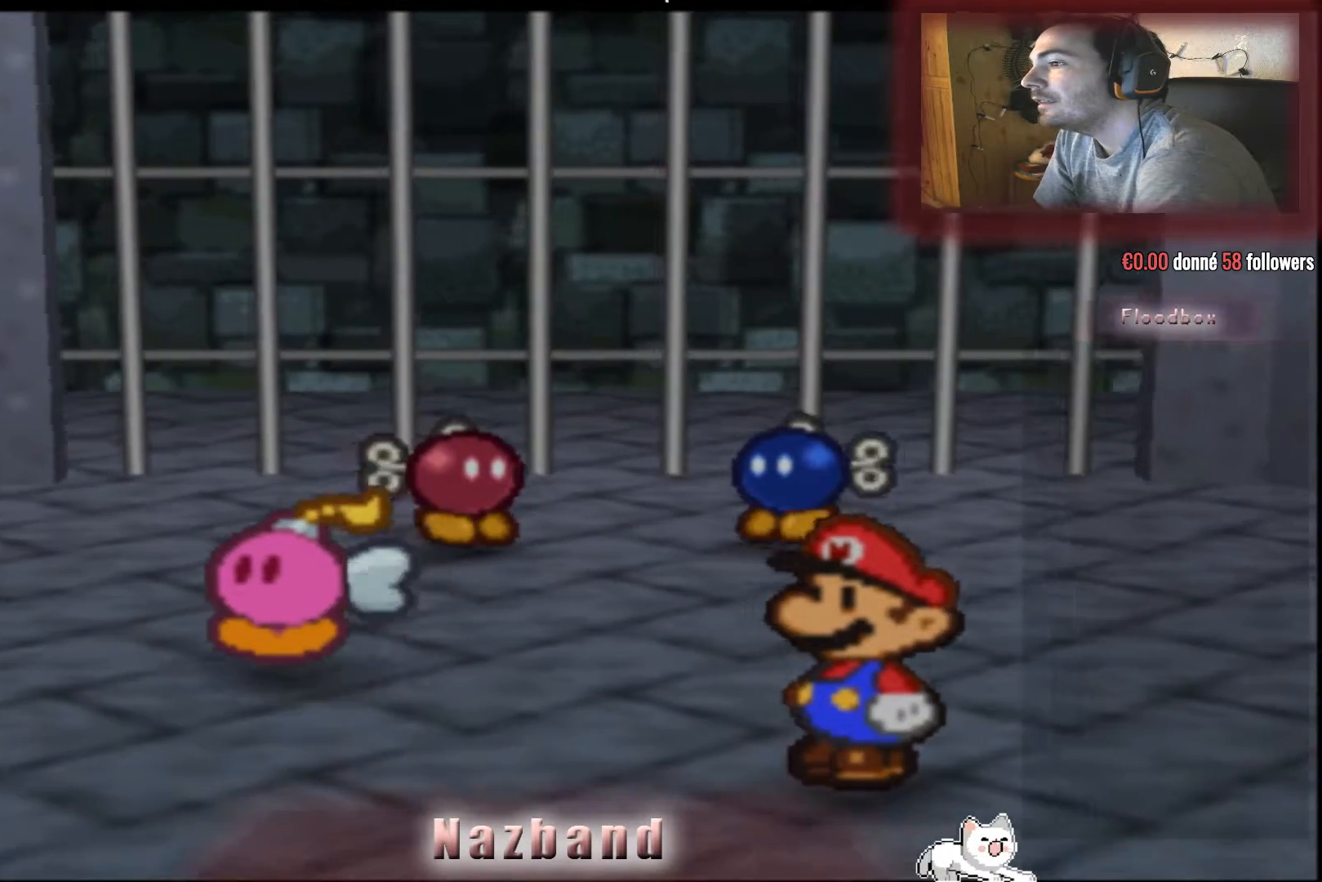
{"buttons": [], "left_stick": "center", "right_stick": "center", "events": []}
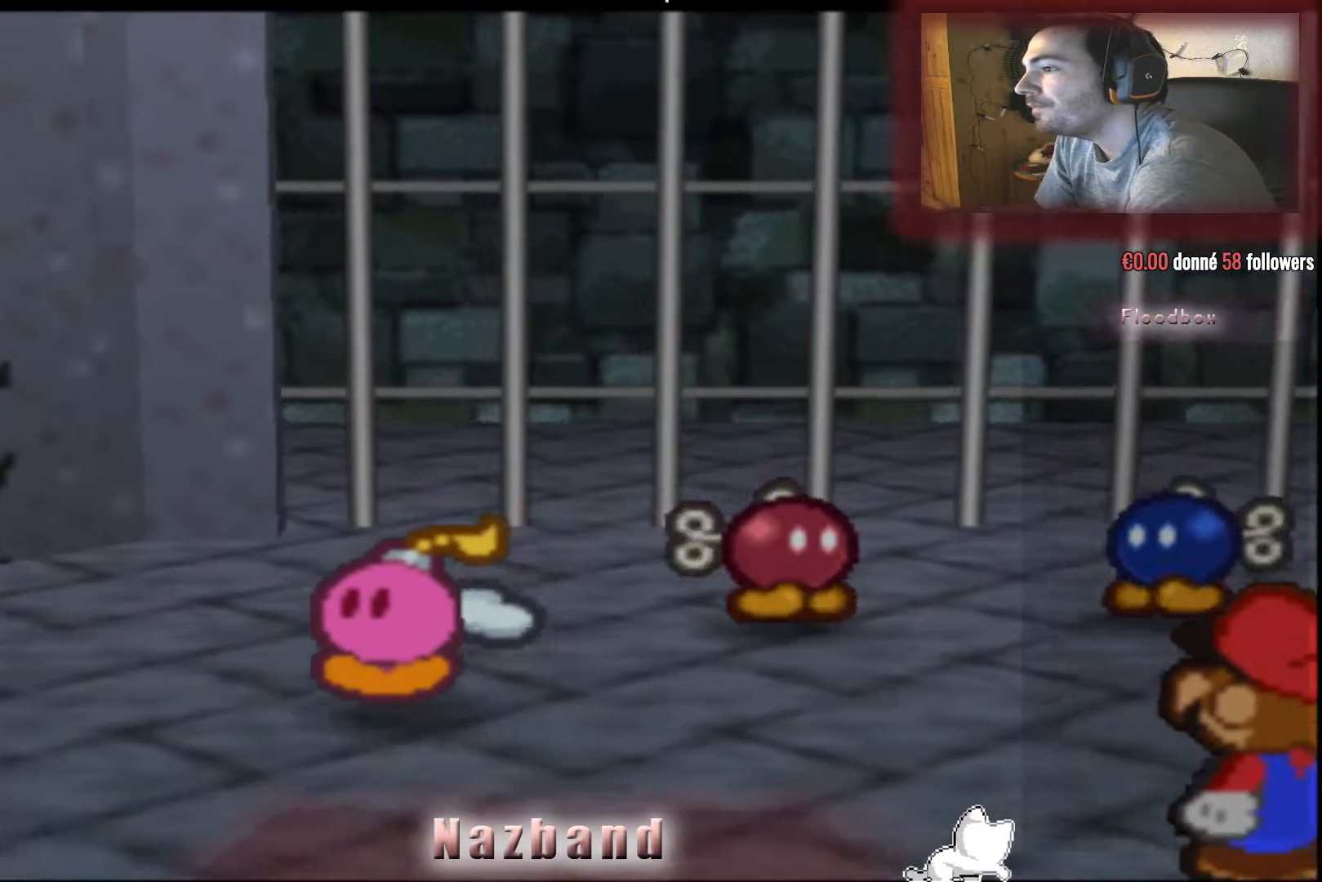
{"buttons": [], "left_stick": "up-left", "right_stick": "center", "events": [[434, "left_stick", "up-left"]]}
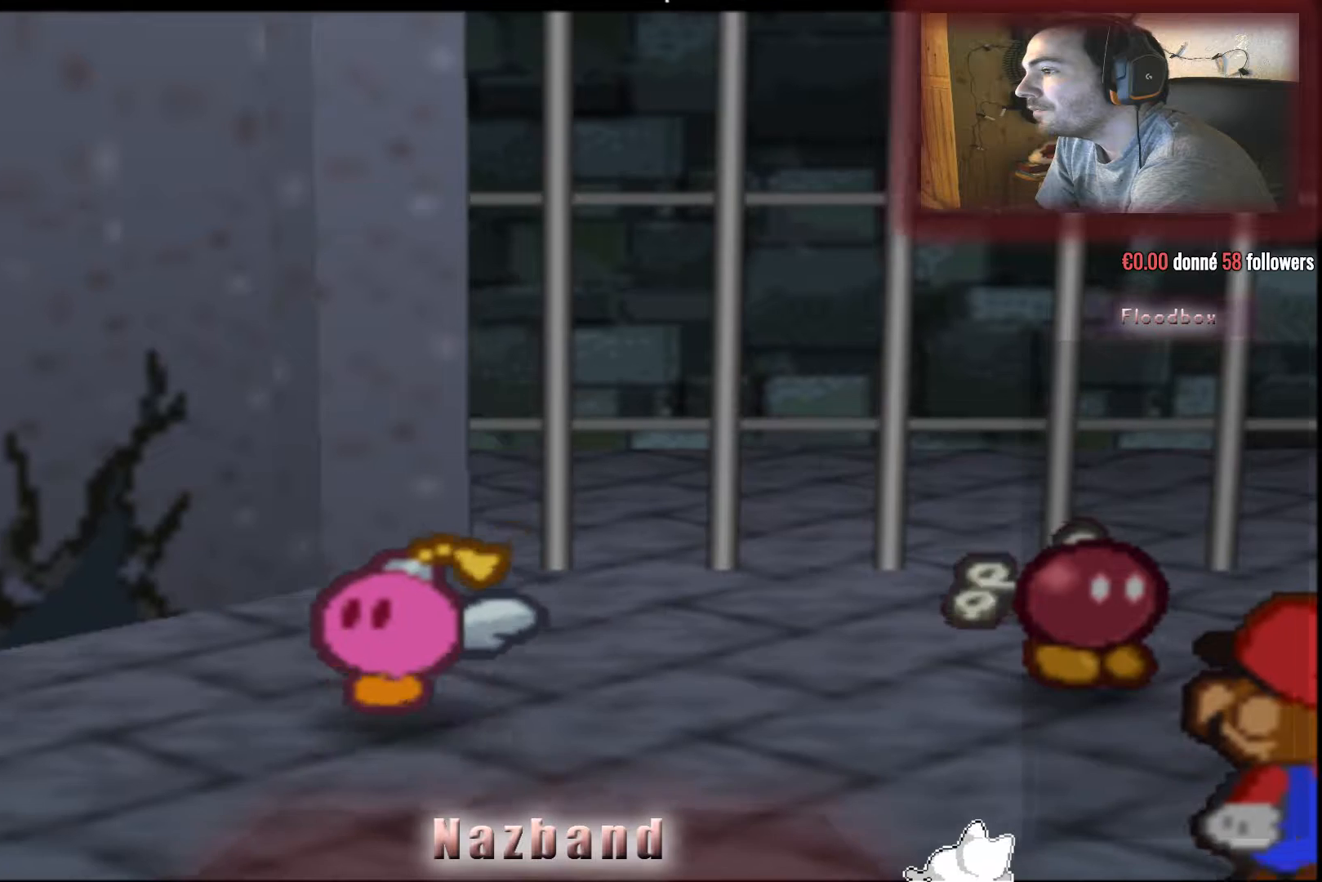
{"buttons": [], "left_stick": "center", "right_stick": "center", "events": [[167, "left_stick", "center"]]}
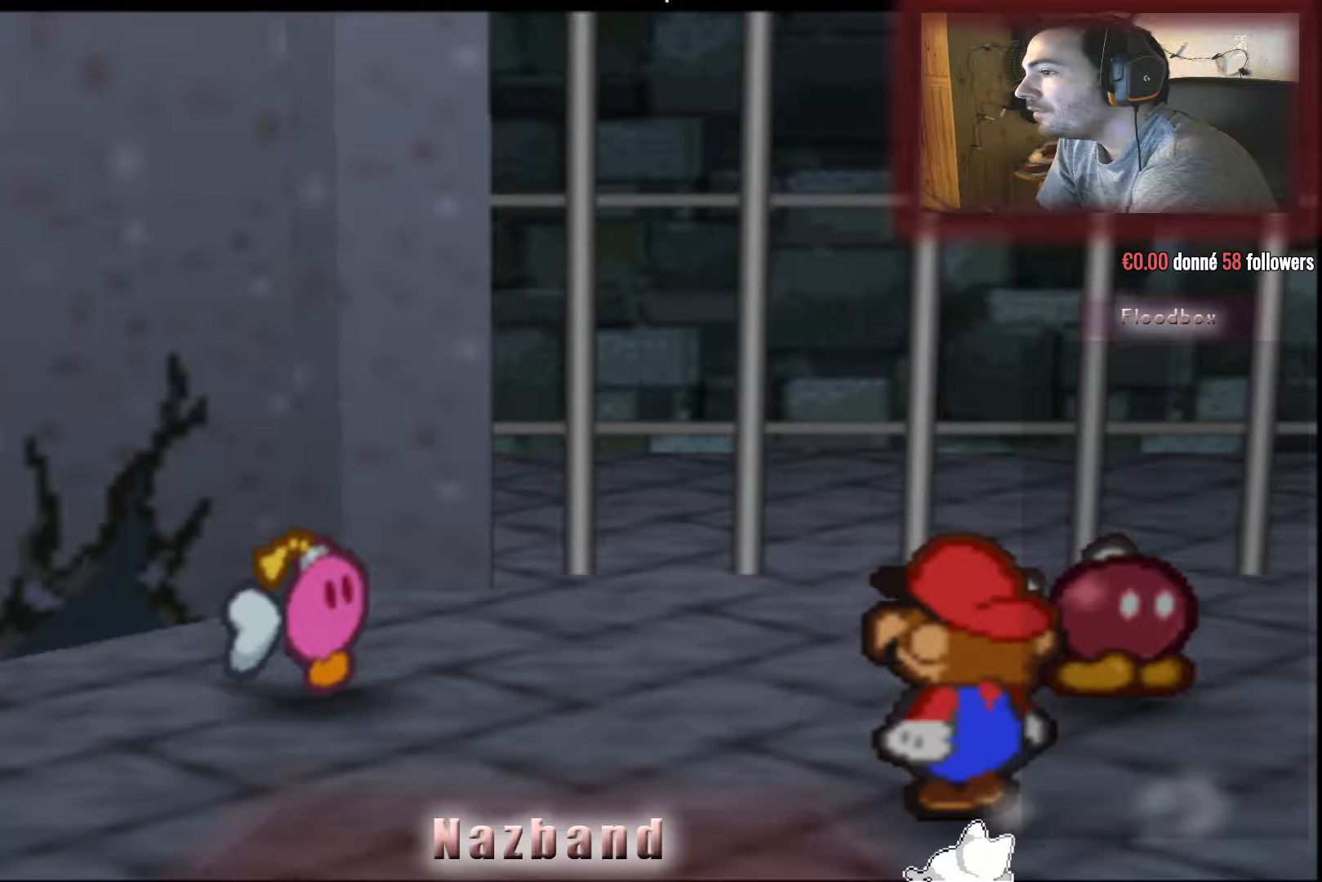
{"buttons": [], "left_stick": "center", "right_stick": "center", "events": []}